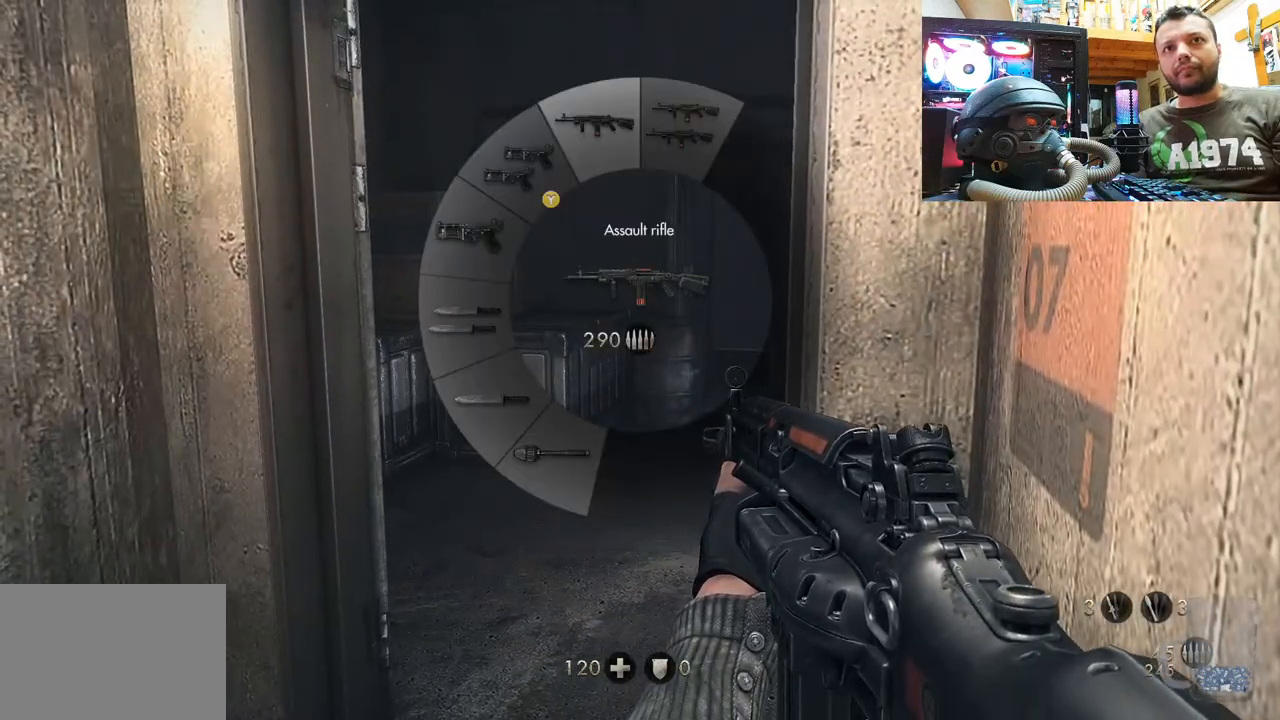
Gameplay with a controller (PlayStation layout); each line is a JSON object with the inputs held at the frame after it (dt_ms = milliseconds from this image to that frame). "events" lists button and stick changes between this image and that frame as [ms after this image, input, new state], when the widget could be followed in between. Not read: TOUCHPAD.
{"dt_ms": 500, "buttons": ["R1"], "left_stick": "center", "right_stick": "down-left", "events": [[417, "right_stick", "down-left"]]}
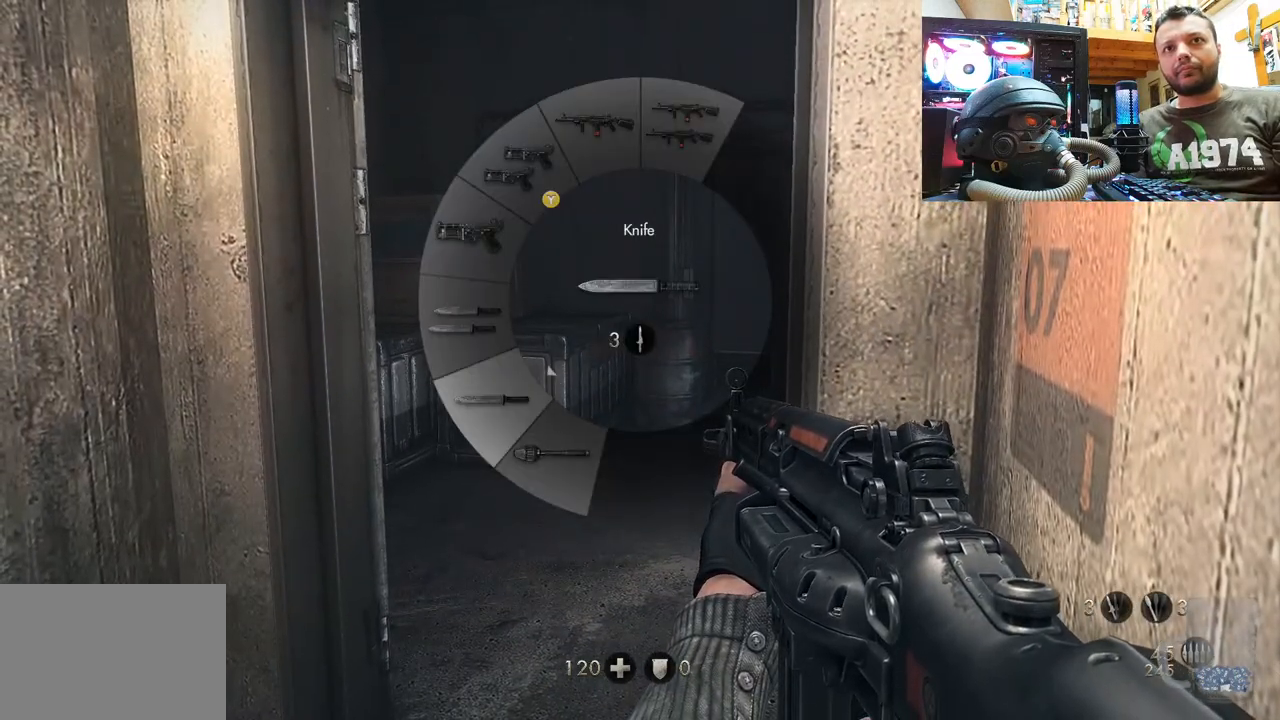
{"dt_ms": 500, "buttons": ["R1"], "left_stick": "center", "right_stick": "down-left", "events": []}
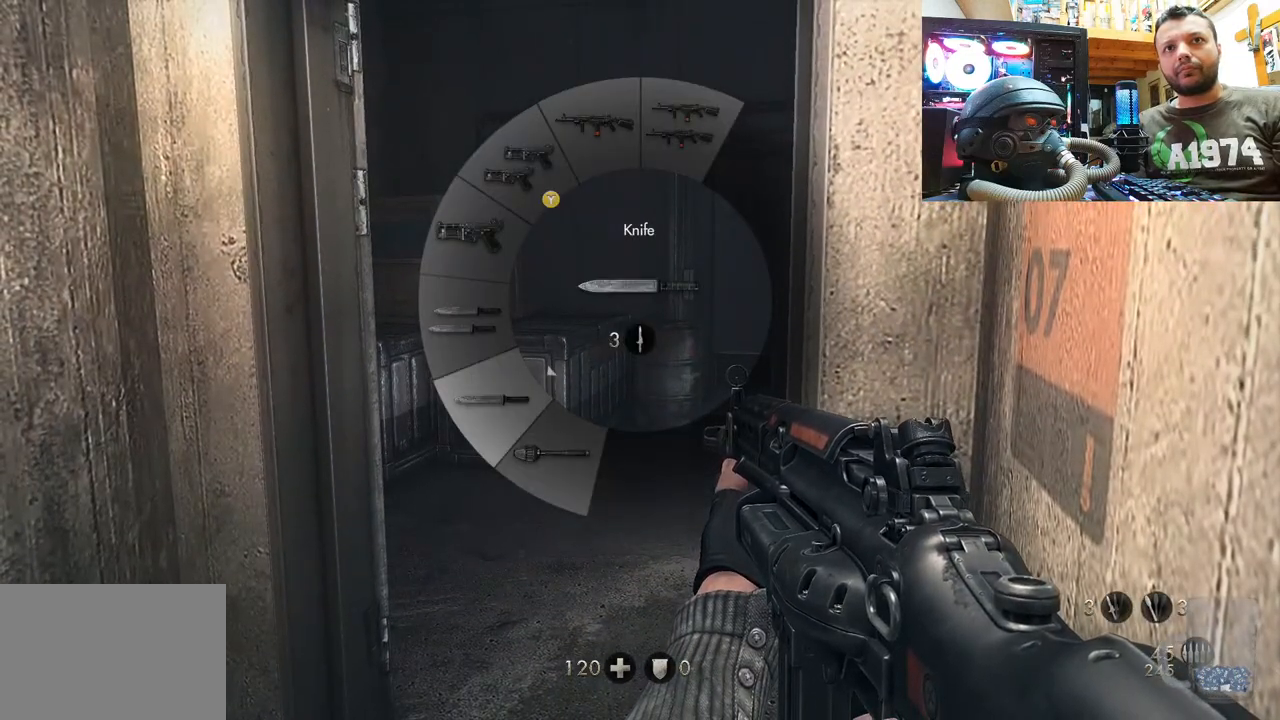
{"dt_ms": 500, "buttons": [], "left_stick": "center", "right_stick": "center", "events": [[233, "R1", "up"], [267, "right_stick", "center"]]}
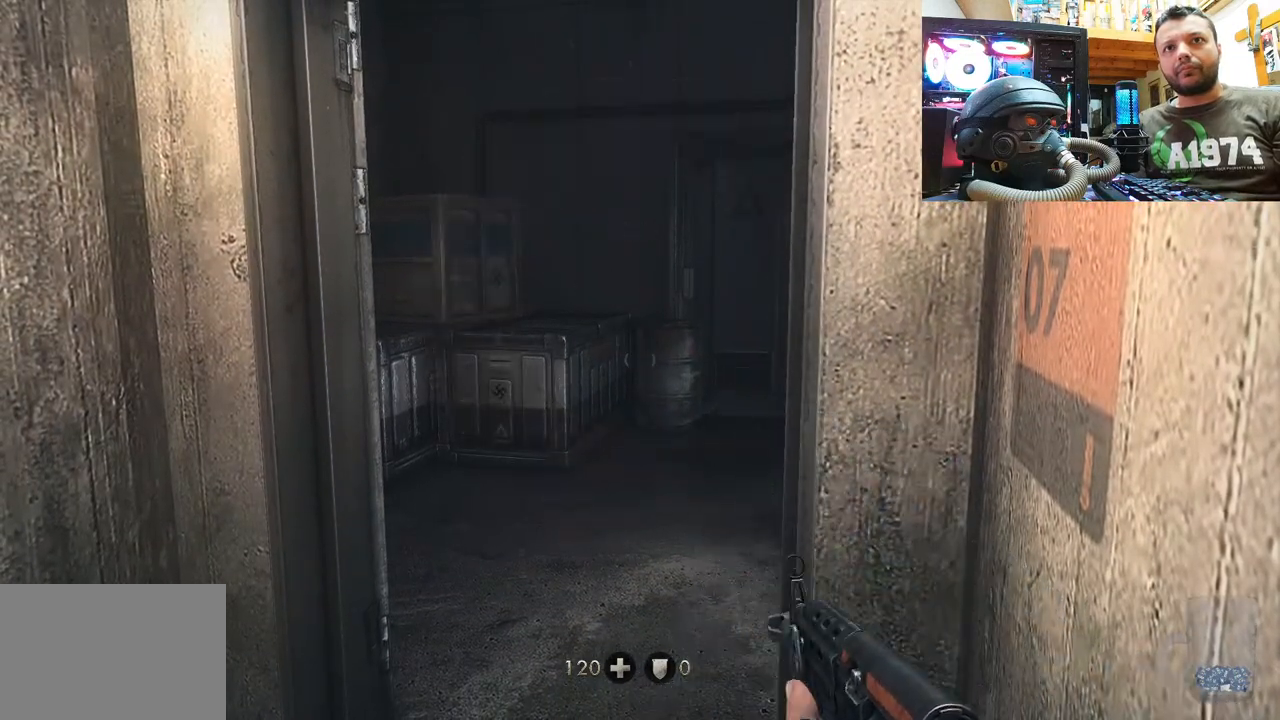
{"dt_ms": 500, "buttons": [], "left_stick": "down", "right_stick": "center", "events": [[50, "left_stick", "down"], [233, "right_stick", "up"], [483, "right_stick", "center"]]}
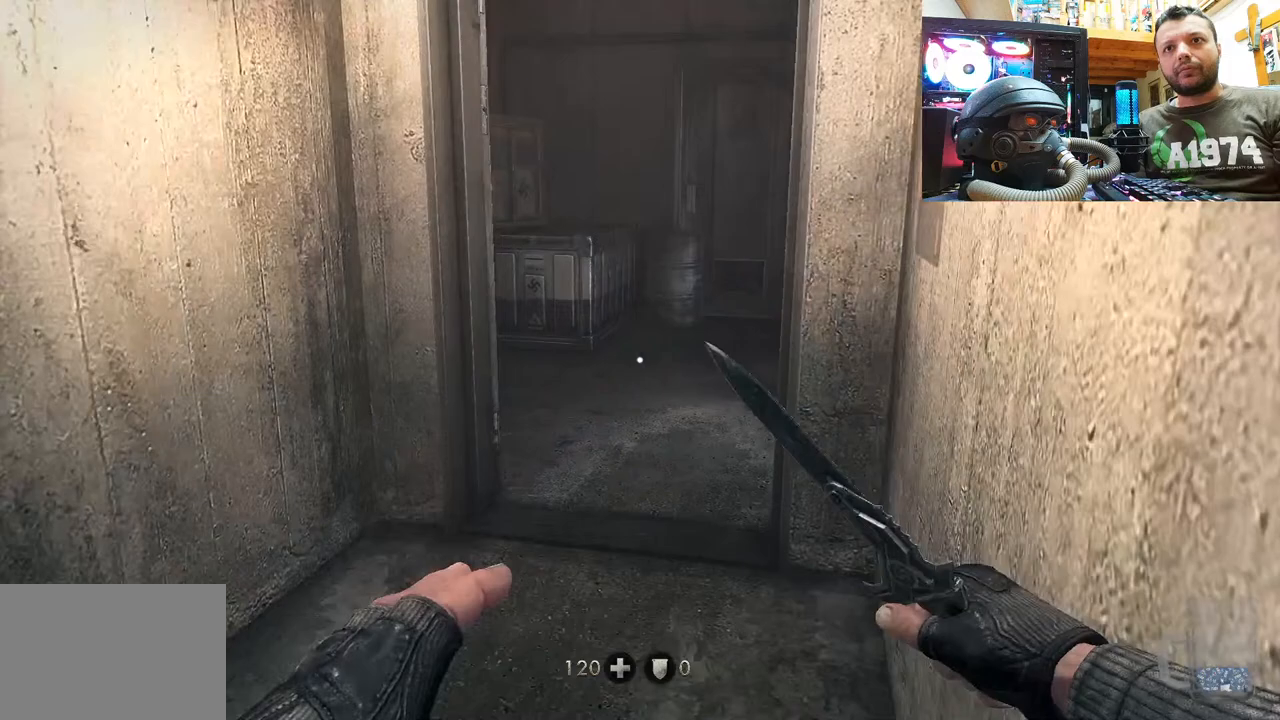
{"dt_ms": 500, "buttons": [], "left_stick": "up", "right_stick": "center", "events": [[133, "left_stick", "center"], [317, "left_stick", "up"]]}
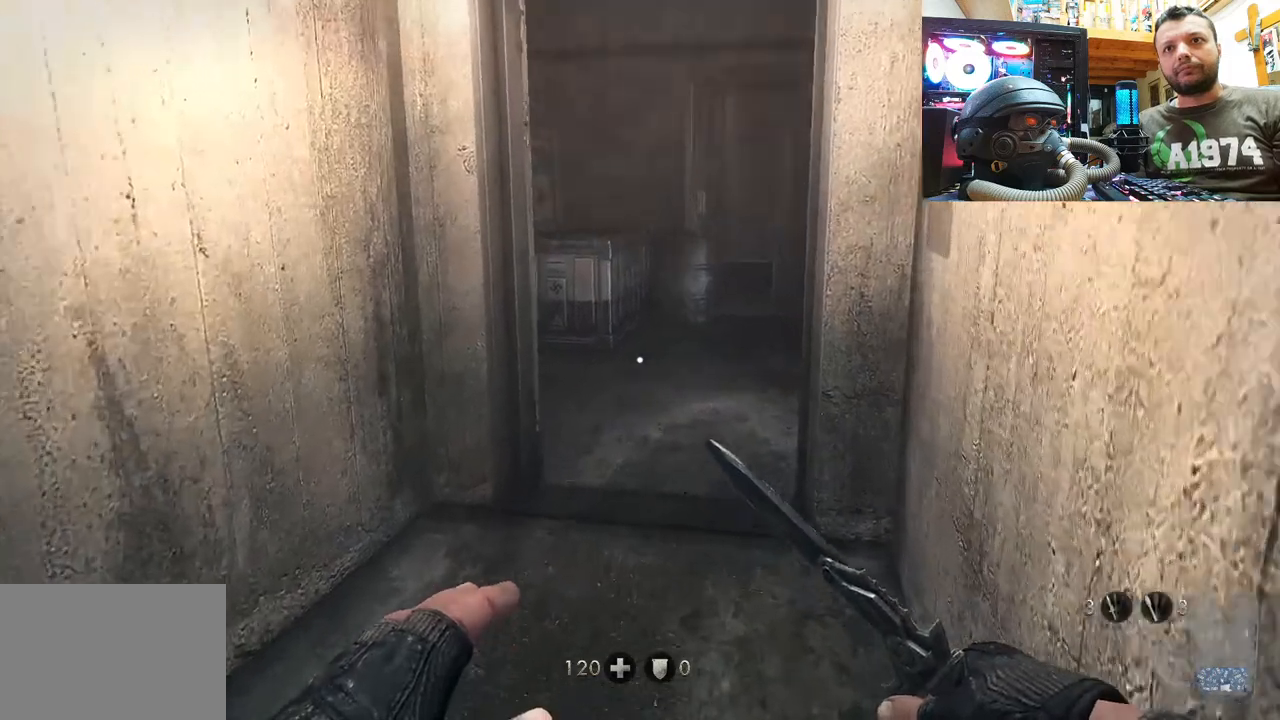
{"dt_ms": 500, "buttons": [], "left_stick": "center", "right_stick": "down", "events": [[233, "left_stick", "center"], [350, "right_stick", "down"]]}
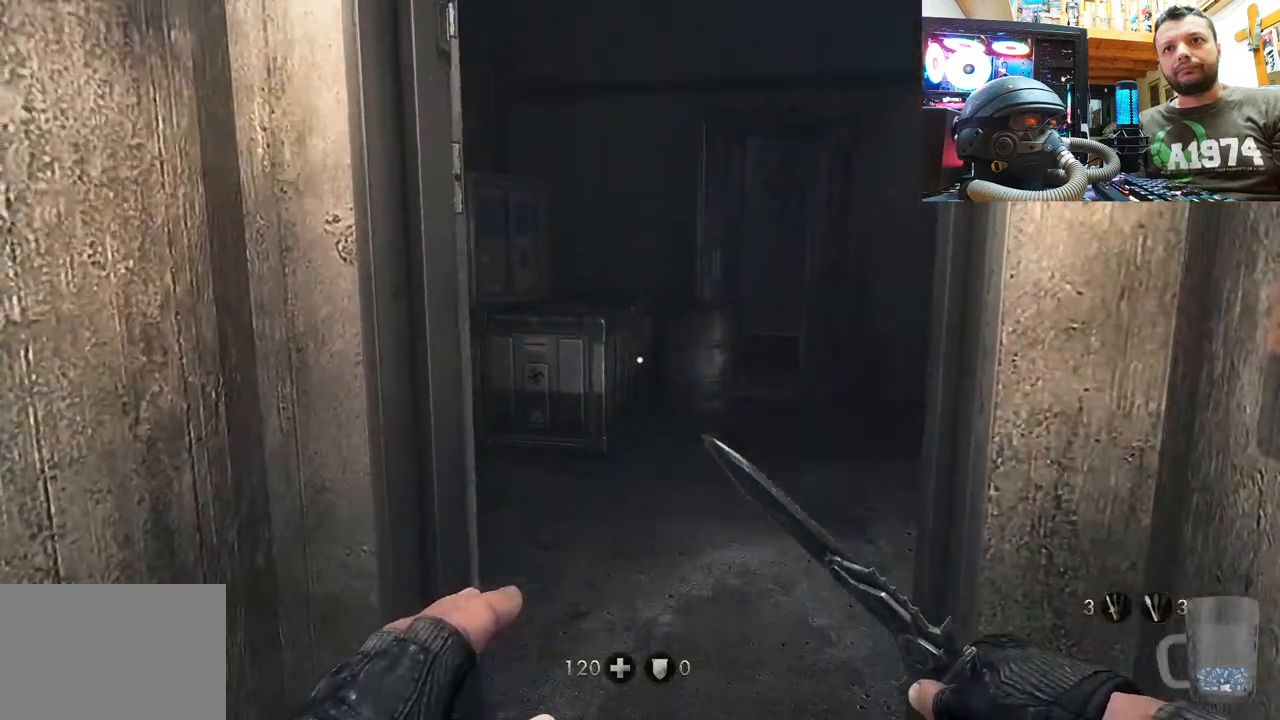
{"dt_ms": 500, "buttons": [], "left_stick": "center", "right_stick": "up", "events": [[83, "right_stick", "center"], [150, "left_stick", "down"], [233, "left_stick", "down-right"], [367, "right_stick", "up"], [383, "left_stick", "center"]]}
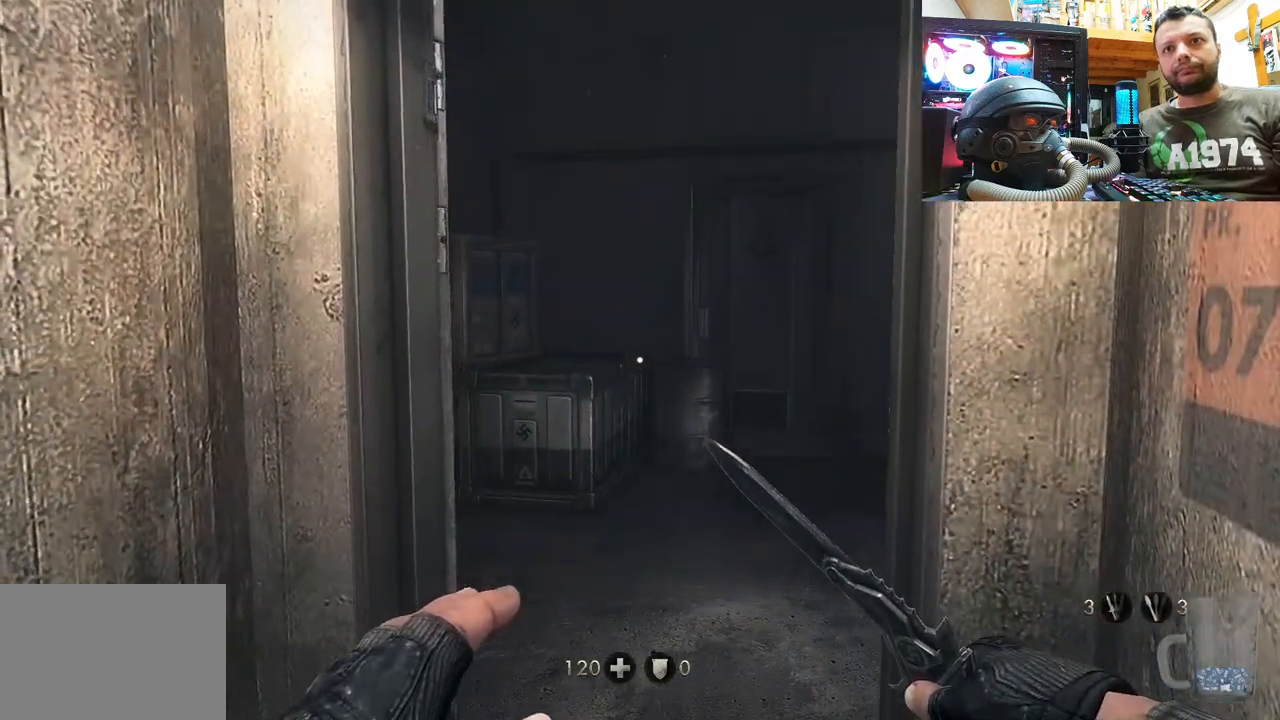
{"dt_ms": 500, "buttons": [], "left_stick": "center", "right_stick": "center", "events": [[67, "right_stick", "center"]]}
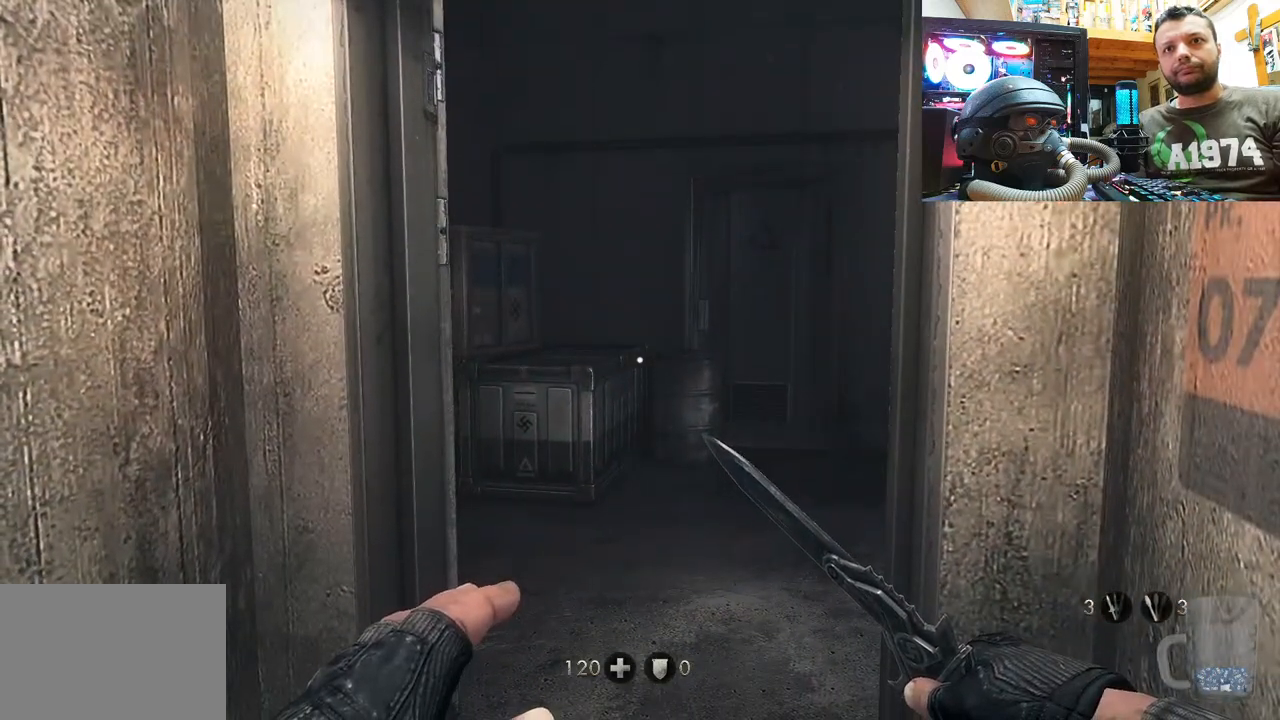
{"dt_ms": 500, "buttons": [], "left_stick": "center", "right_stick": "center", "events": [[200, "DPAD_DOWN", "down"], [383, "DPAD_DOWN", "up"]]}
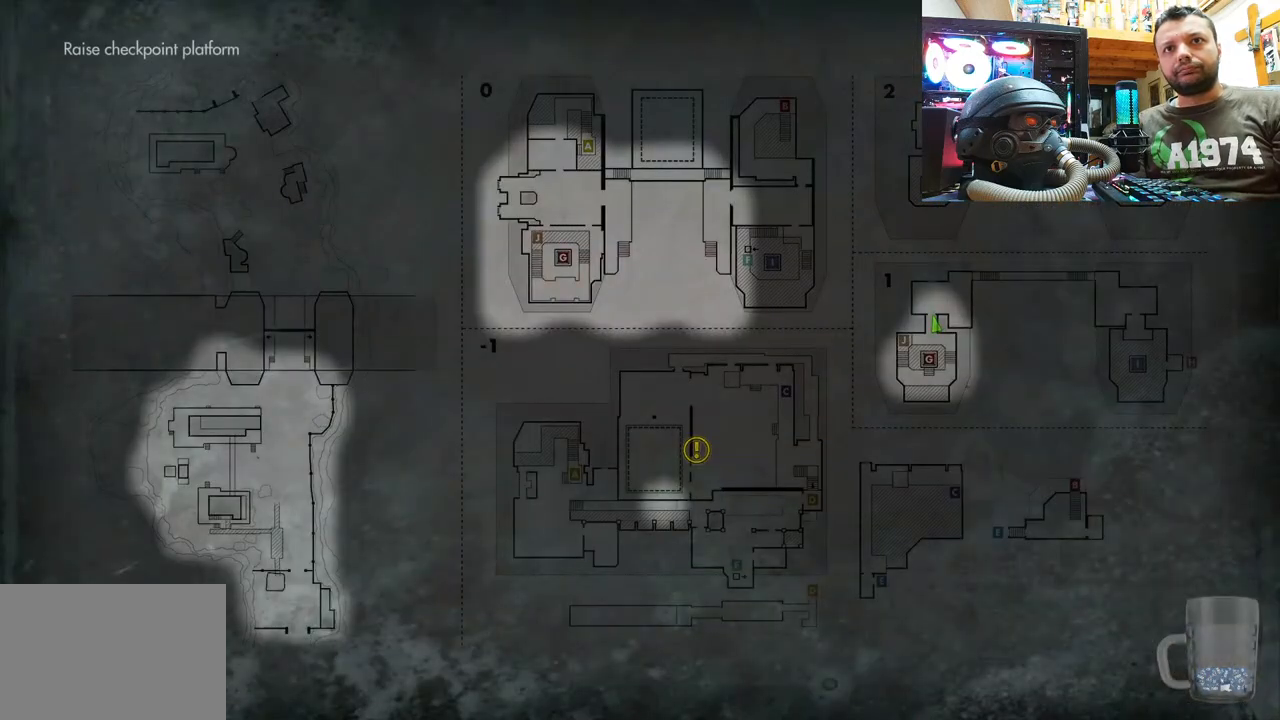
{"dt_ms": 500, "buttons": [], "left_stick": "center", "right_stick": "center", "events": []}
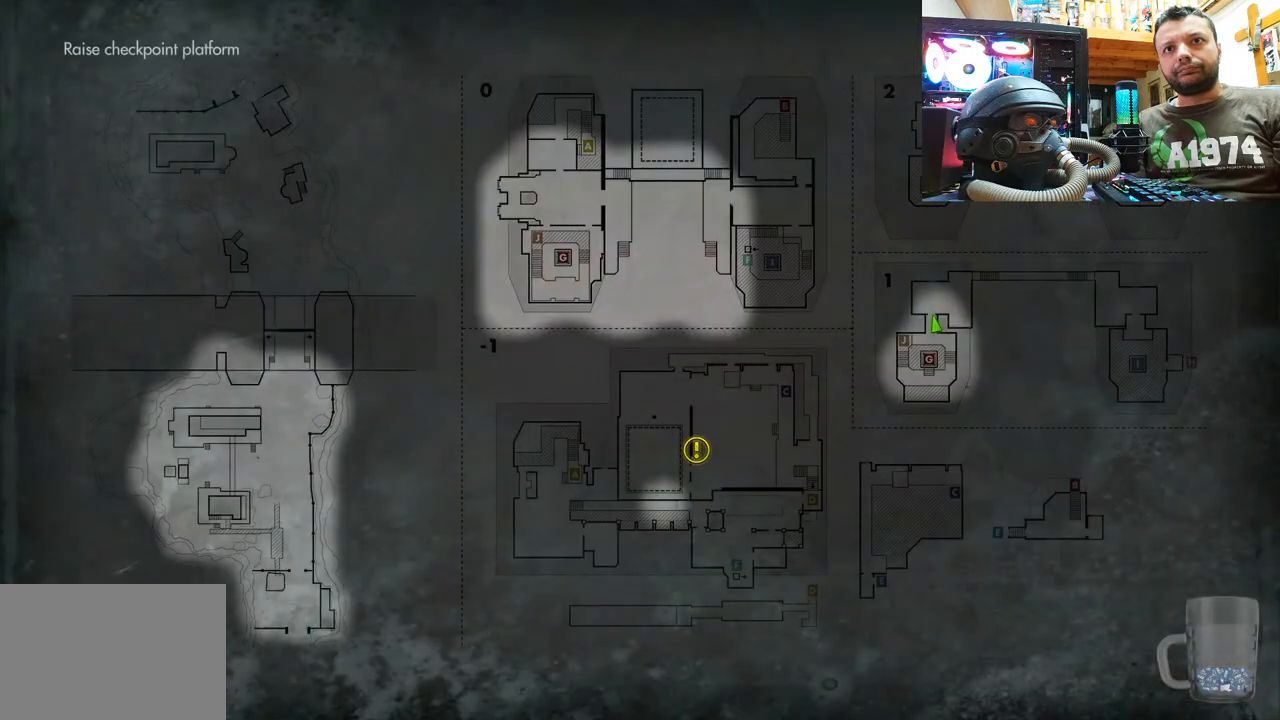
{"dt_ms": 500, "buttons": [], "left_stick": "center", "right_stick": "center", "events": []}
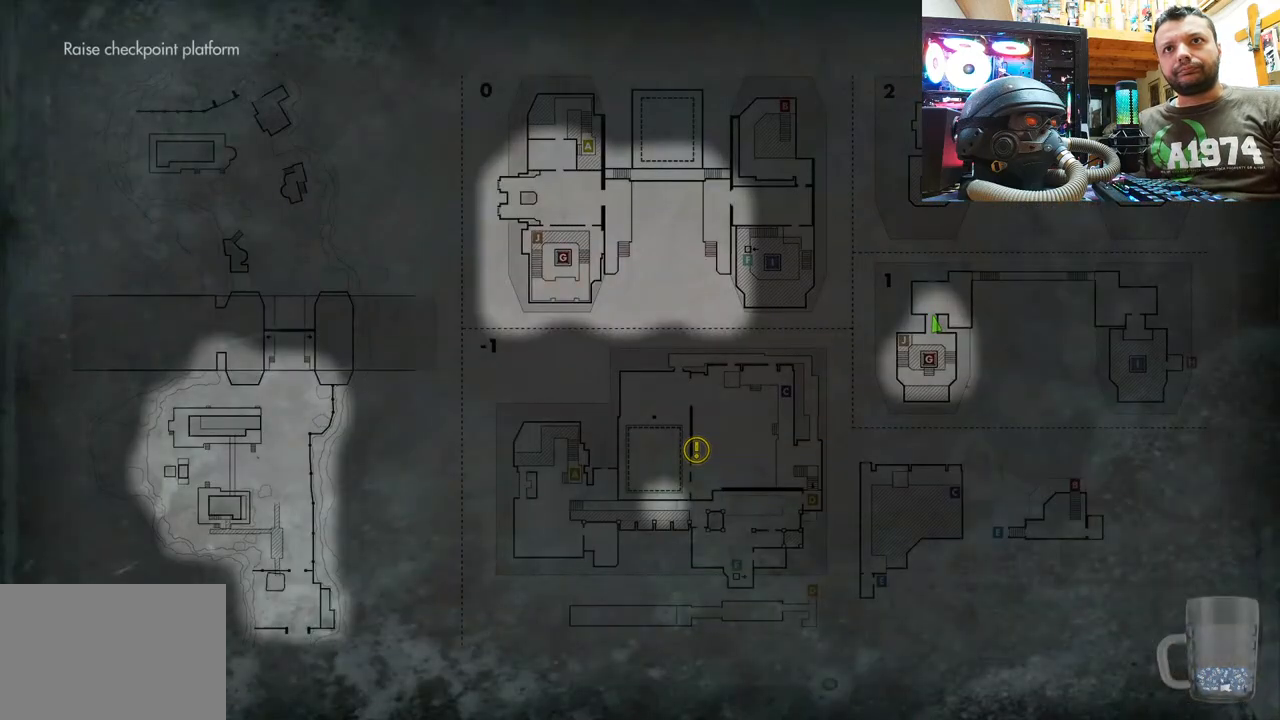
{"dt_ms": 500, "buttons": [], "left_stick": "center", "right_stick": "center", "events": []}
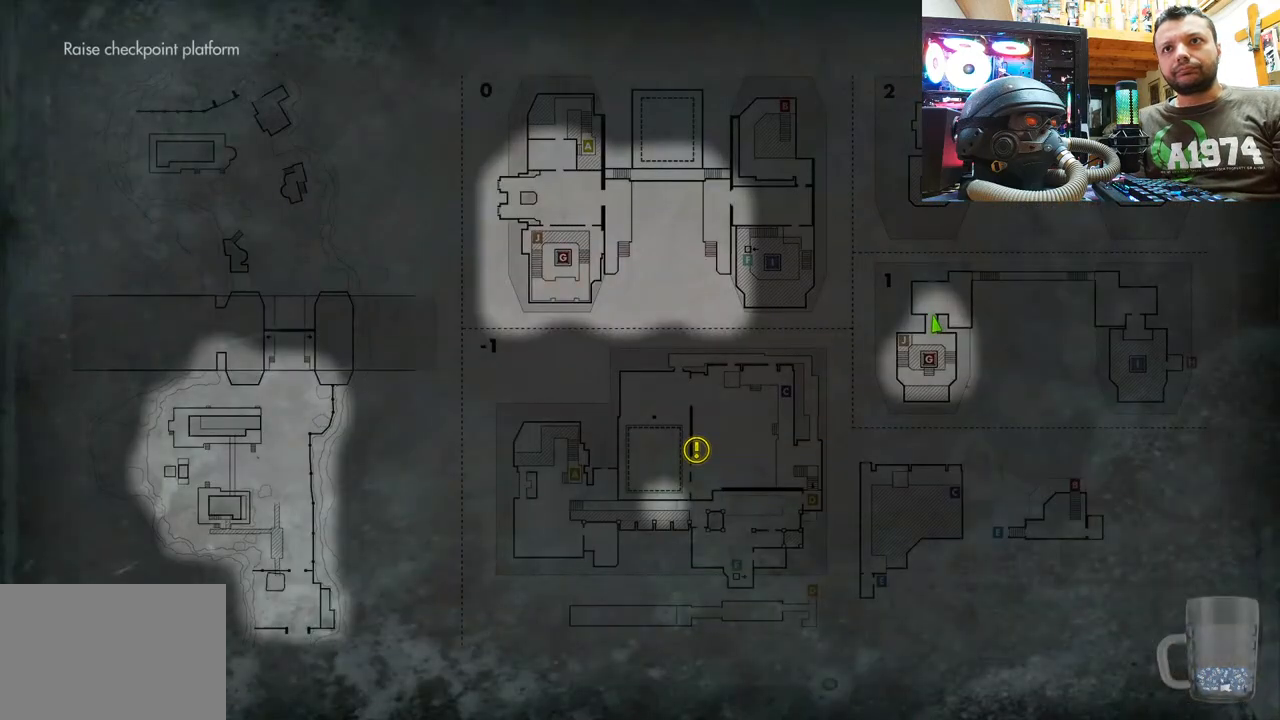
{"dt_ms": 1000, "buttons": [], "left_stick": "up", "right_stick": "center"}
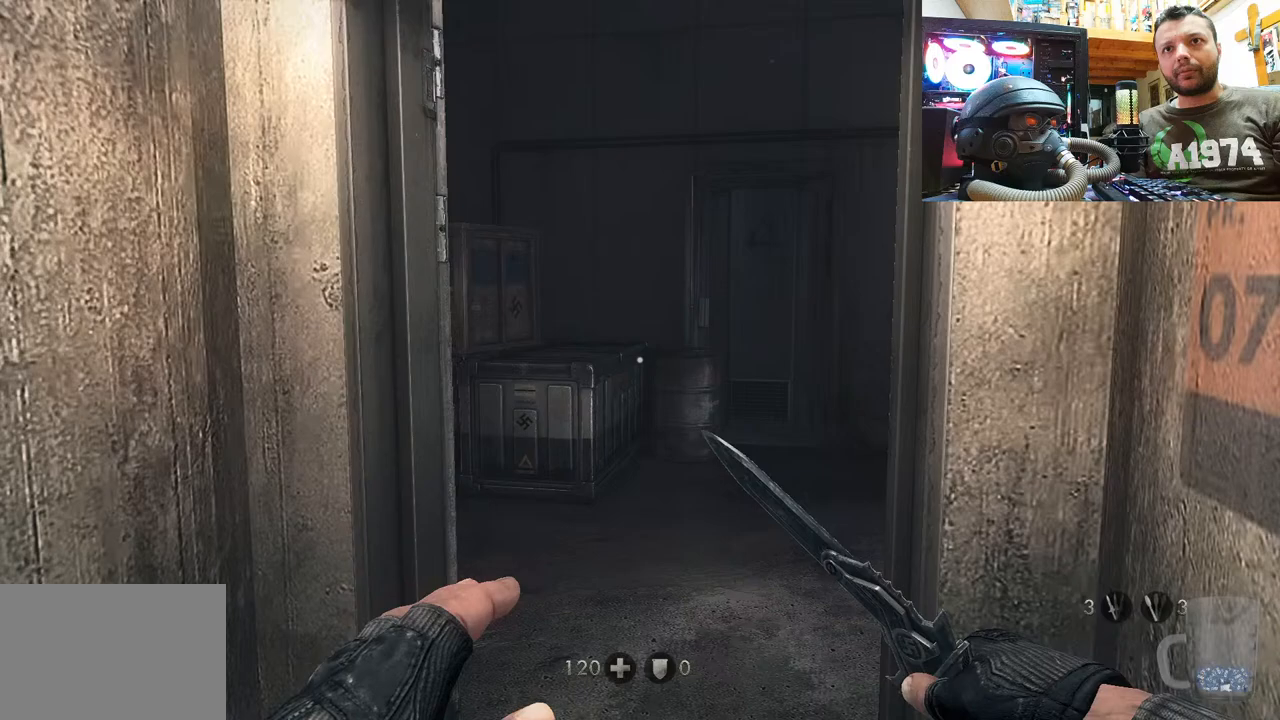
{"dt_ms": 500, "buttons": [], "left_stick": "center", "right_stick": "up-left", "events": [[150, "left_stick", "up-right"], [283, "left_stick", "center"], [433, "left_stick", "up"], [467, "right_stick", "up-left"], [483, "left_stick", "center"]]}
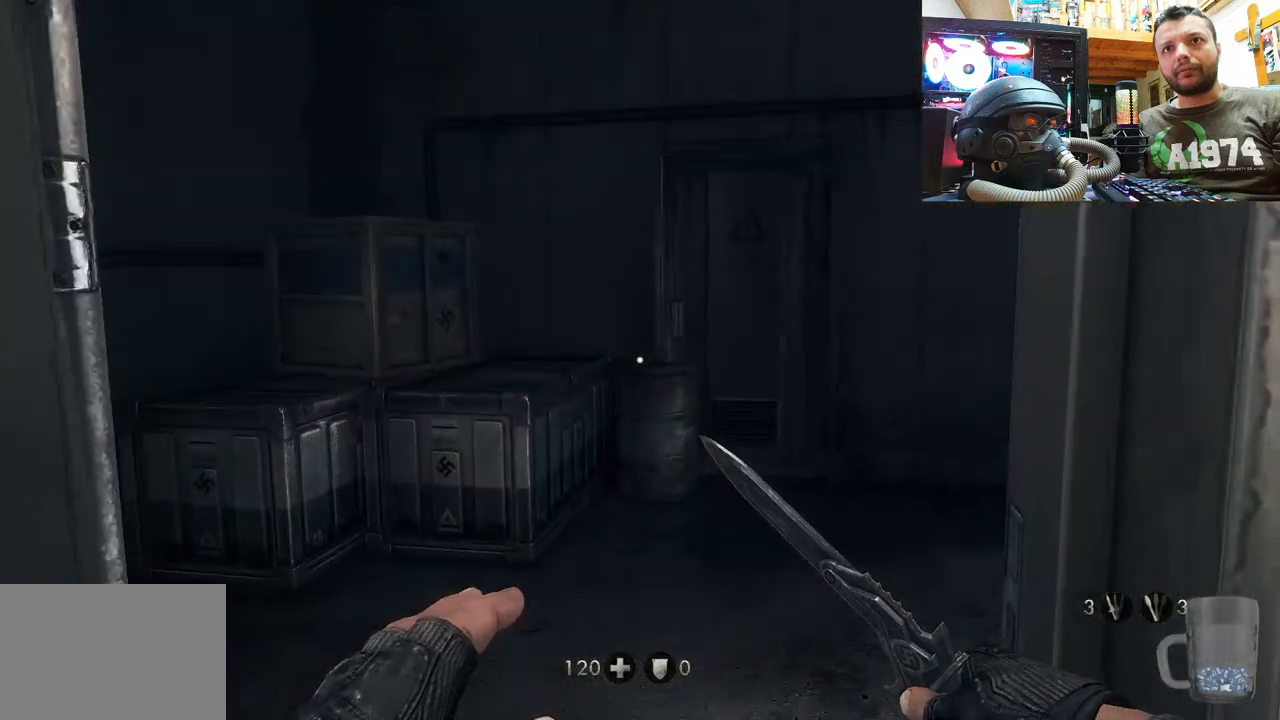
{"dt_ms": 500, "buttons": [], "left_stick": "center", "right_stick": "center", "events": [[33, "left_stick", "right"], [33, "right_stick", "left"], [183, "right_stick", "up-left"], [333, "left_stick", "center"], [350, "right_stick", "center"]]}
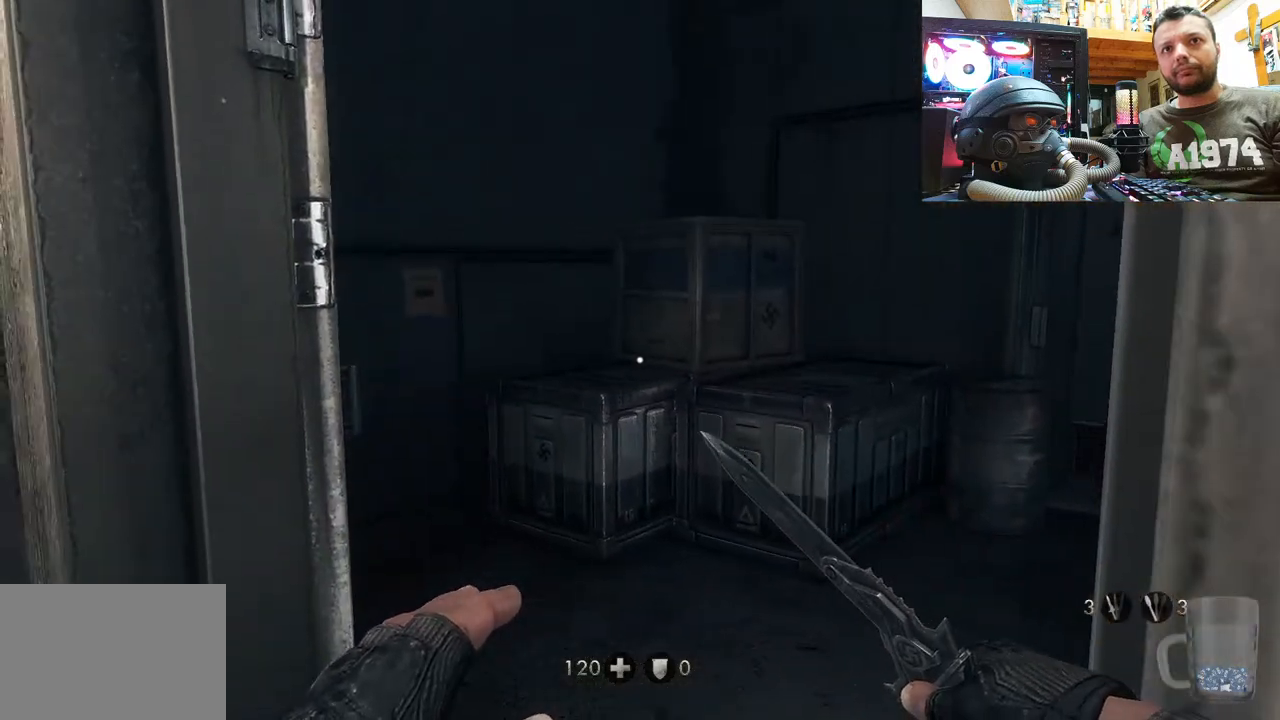
{"dt_ms": 500, "buttons": [], "left_stick": "up-left", "right_stick": "right", "events": [[33, "right_stick", "right"], [233, "left_stick", "left"], [467, "left_stick", "up-left"]]}
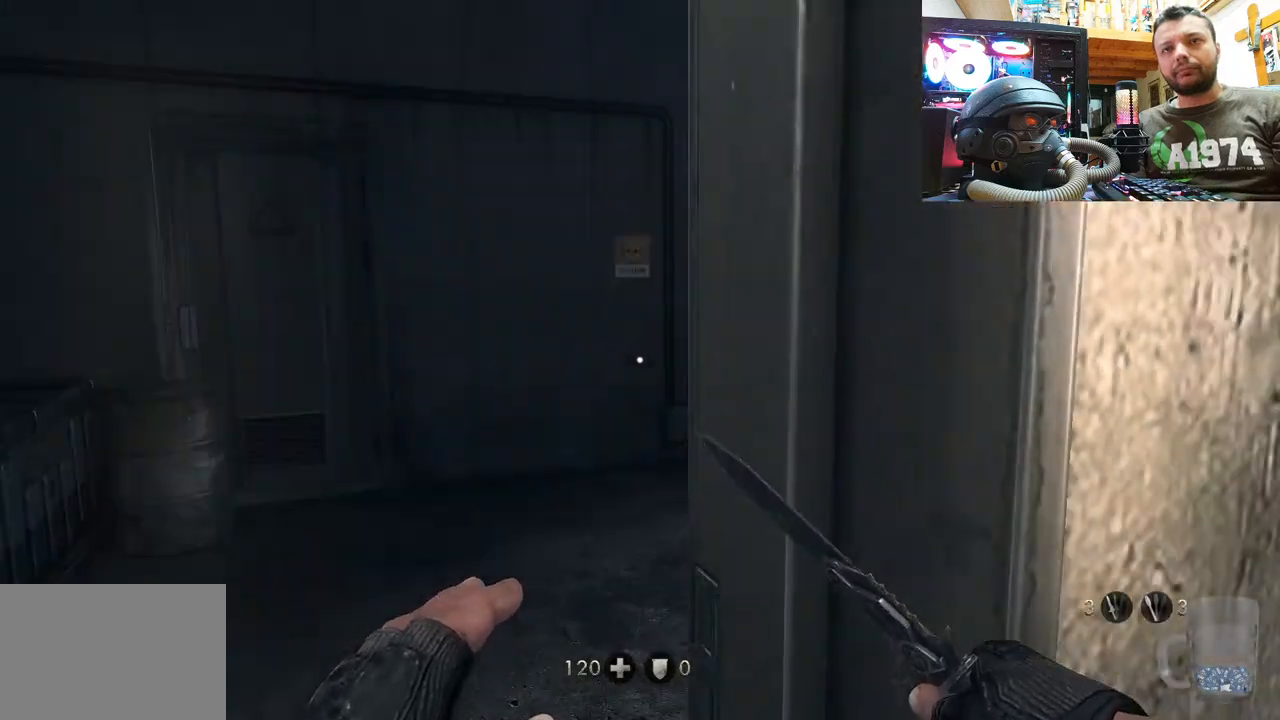
{"dt_ms": 500, "buttons": [], "left_stick": "center", "right_stick": "center", "events": [[183, "left_stick", "center"], [217, "right_stick", "center"]]}
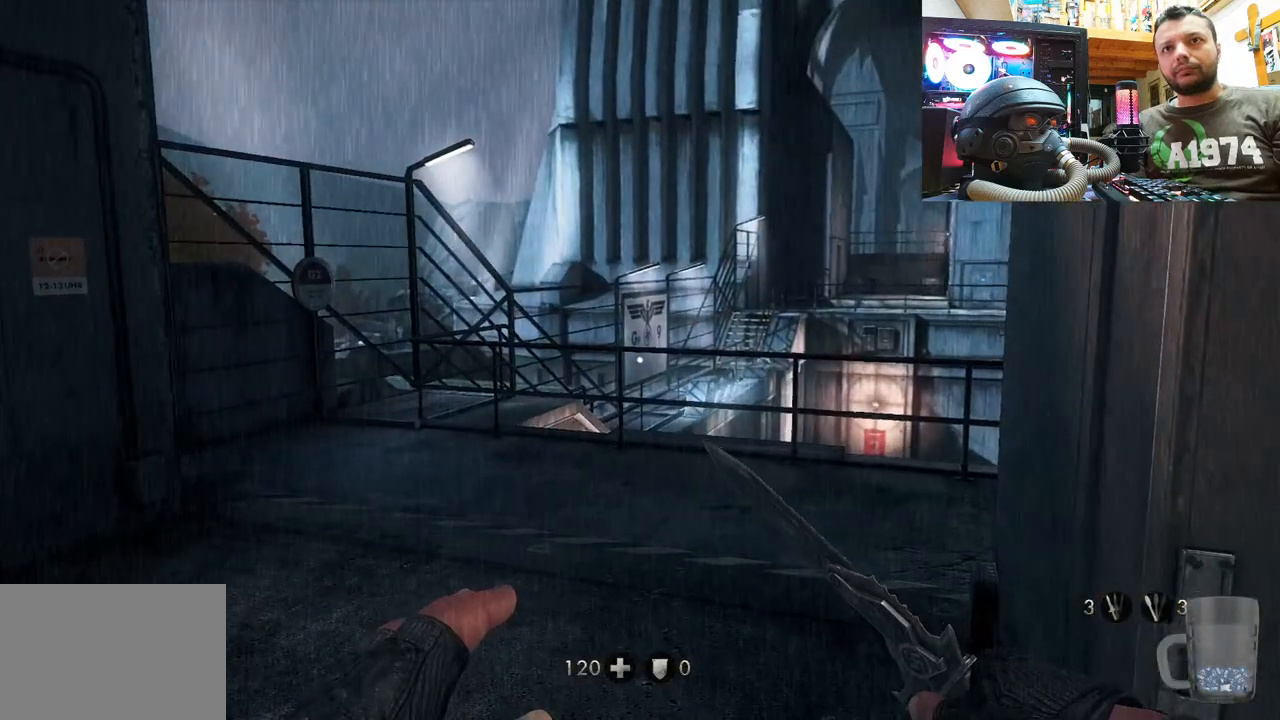
{"dt_ms": 500, "buttons": [], "left_stick": "center", "right_stick": "center", "events": []}
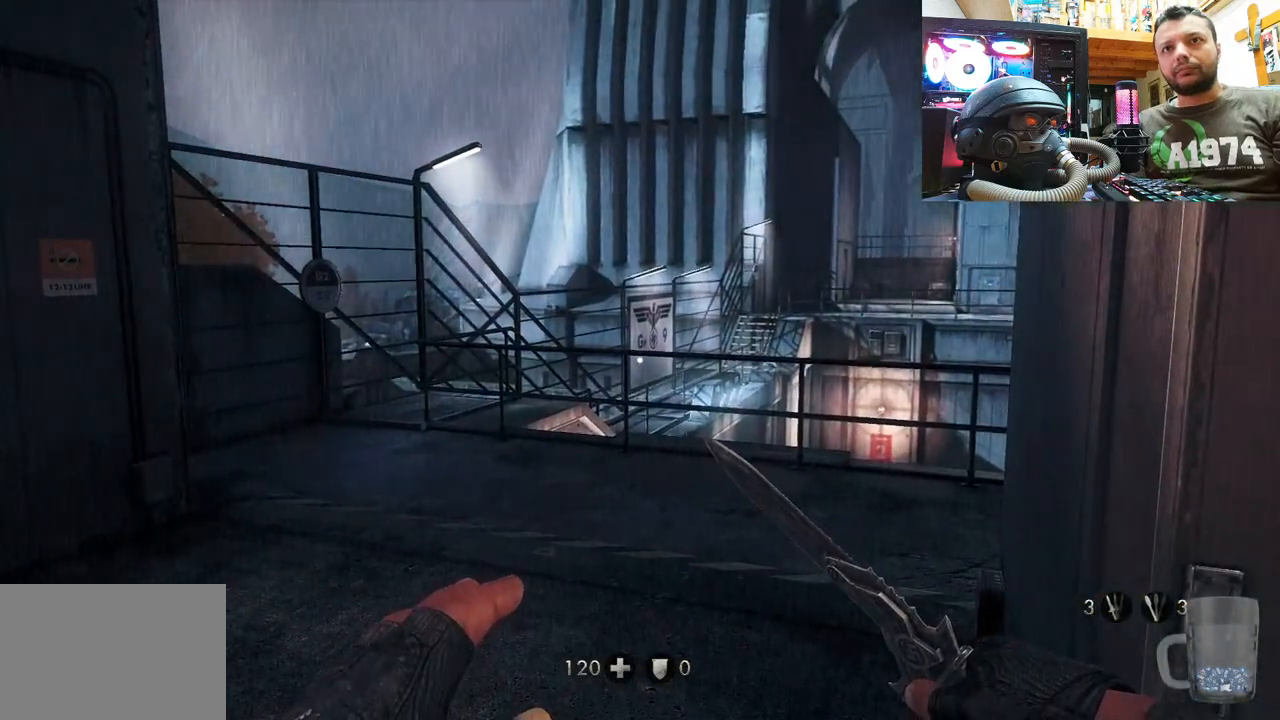
{"dt_ms": 500, "buttons": [], "left_stick": "center", "right_stick": "center", "events": []}
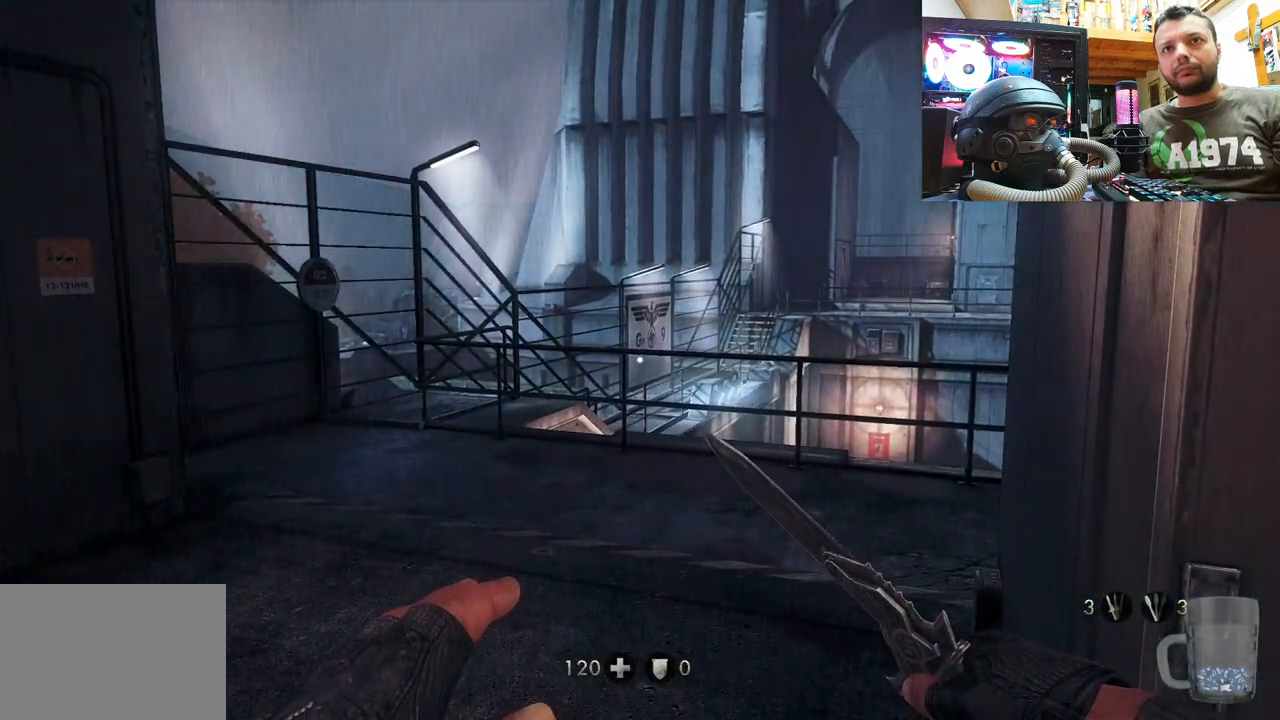
{"dt_ms": 500, "buttons": [], "left_stick": "center", "right_stick": "center", "events": []}
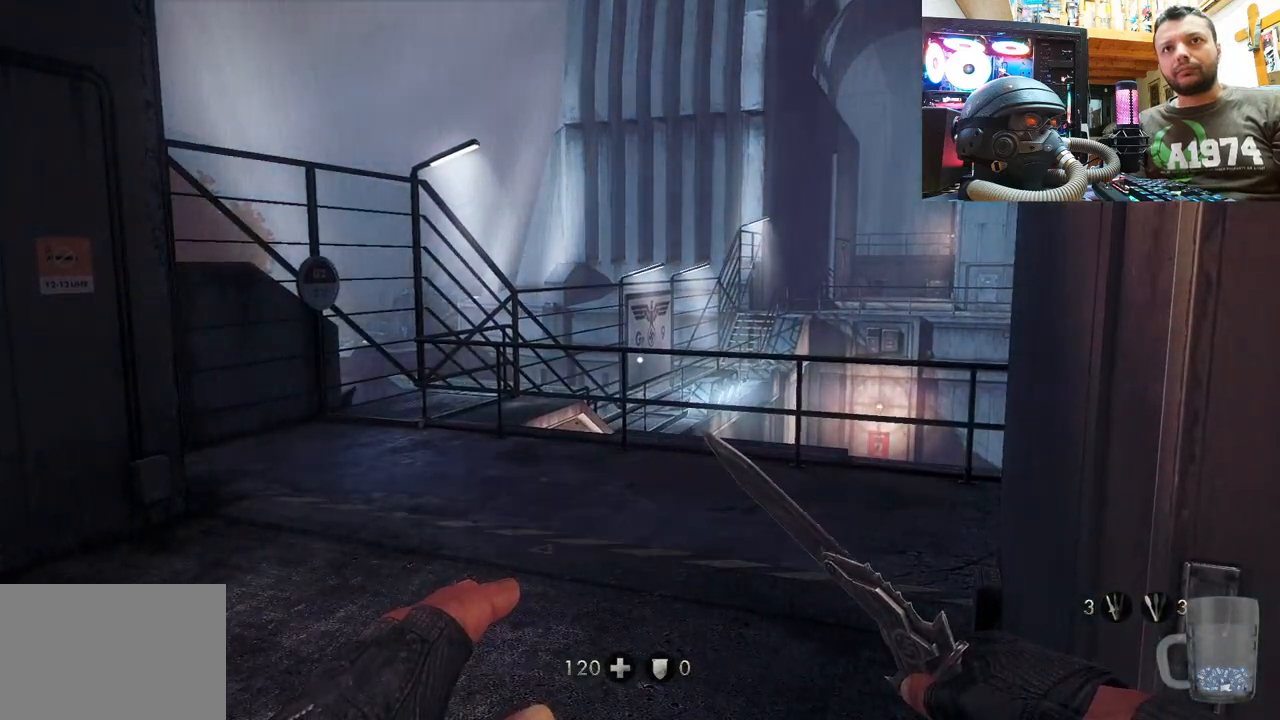
{"dt_ms": 500, "buttons": [], "left_stick": "center", "right_stick": "center", "events": []}
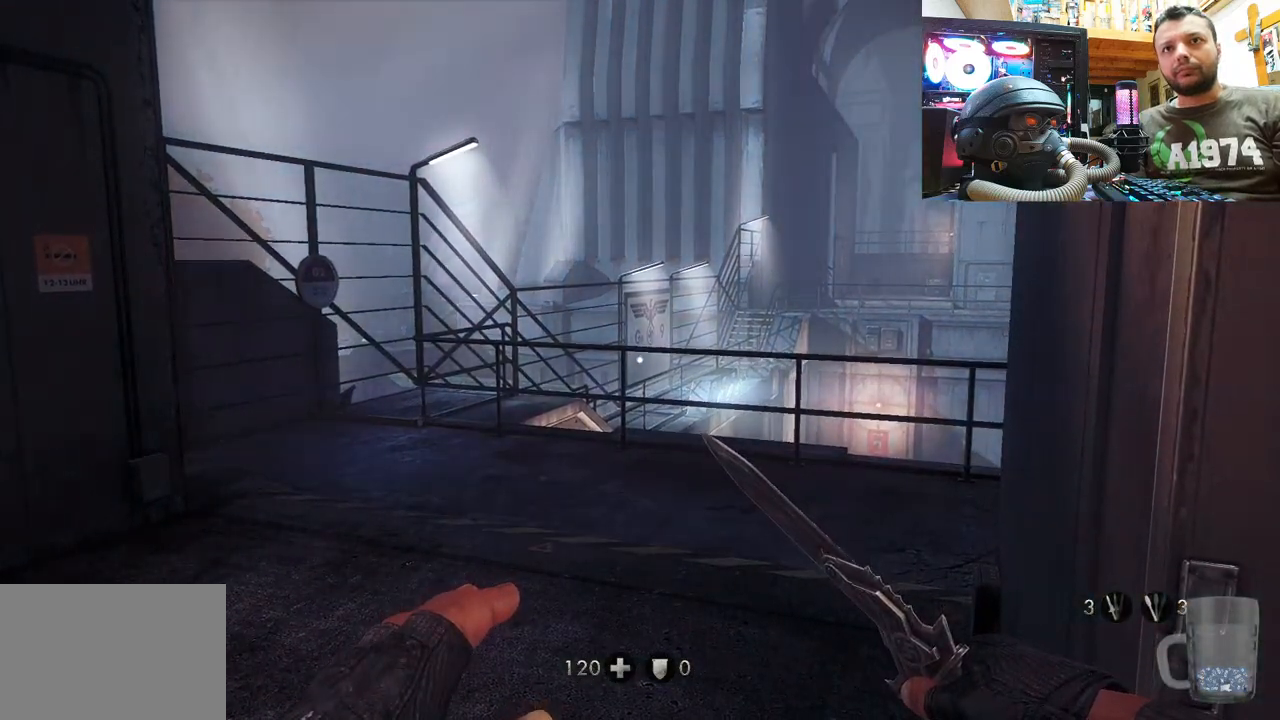
{"dt_ms": 500, "buttons": [], "left_stick": "center", "right_stick": "center", "events": [[133, "TRIANGLE", "down"], [233, "TRIANGLE", "up"]]}
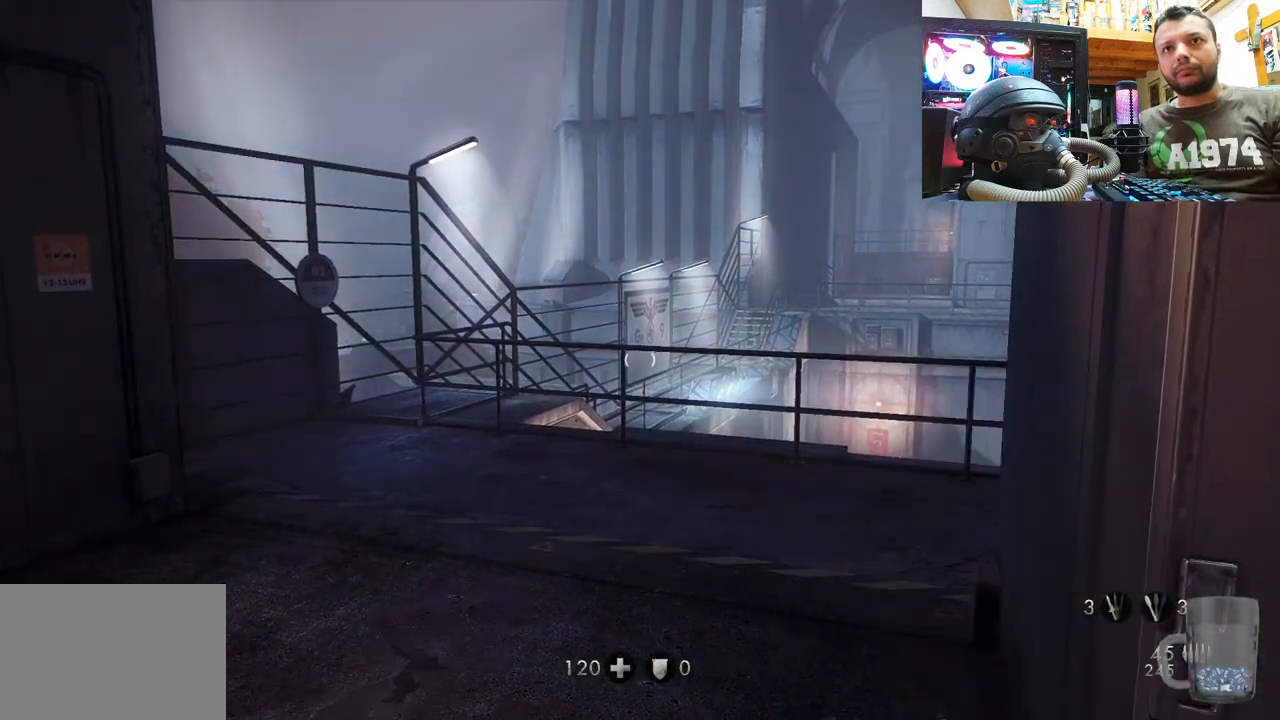
{"dt_ms": 500, "buttons": [], "left_stick": "center", "right_stick": "center", "events": []}
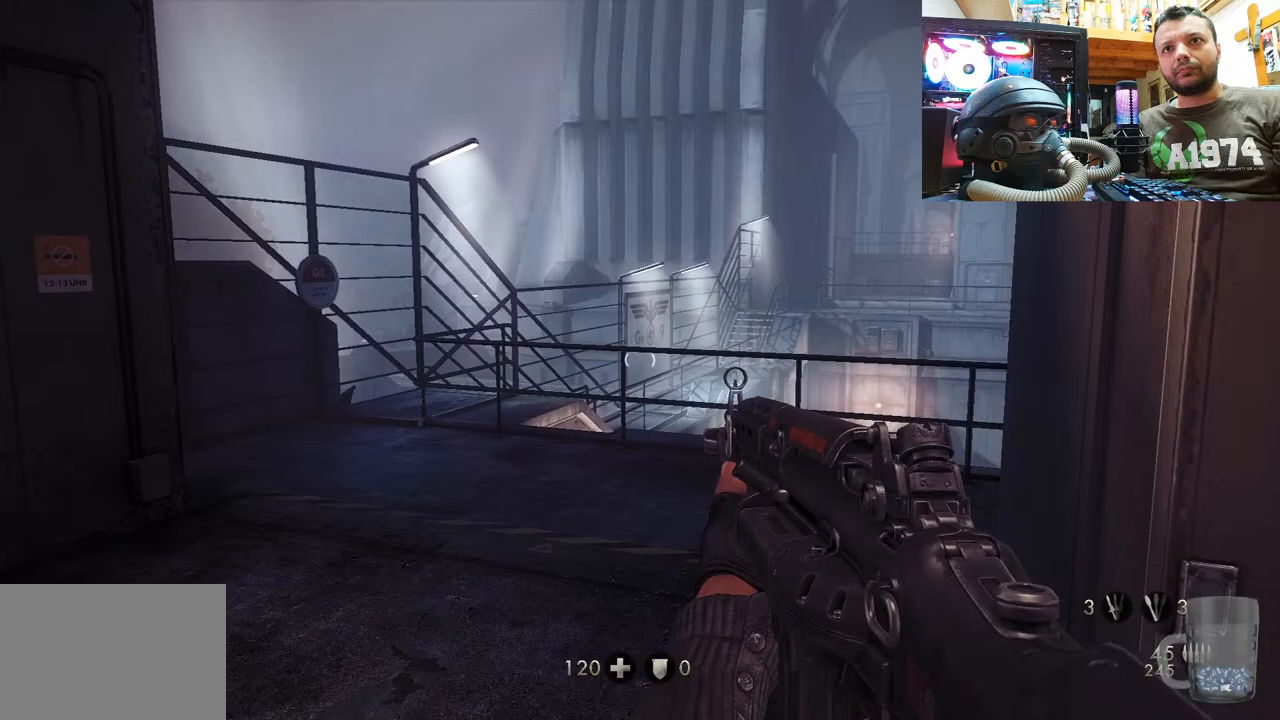
{"dt_ms": 500, "buttons": [], "left_stick": "center", "right_stick": "center", "events": []}
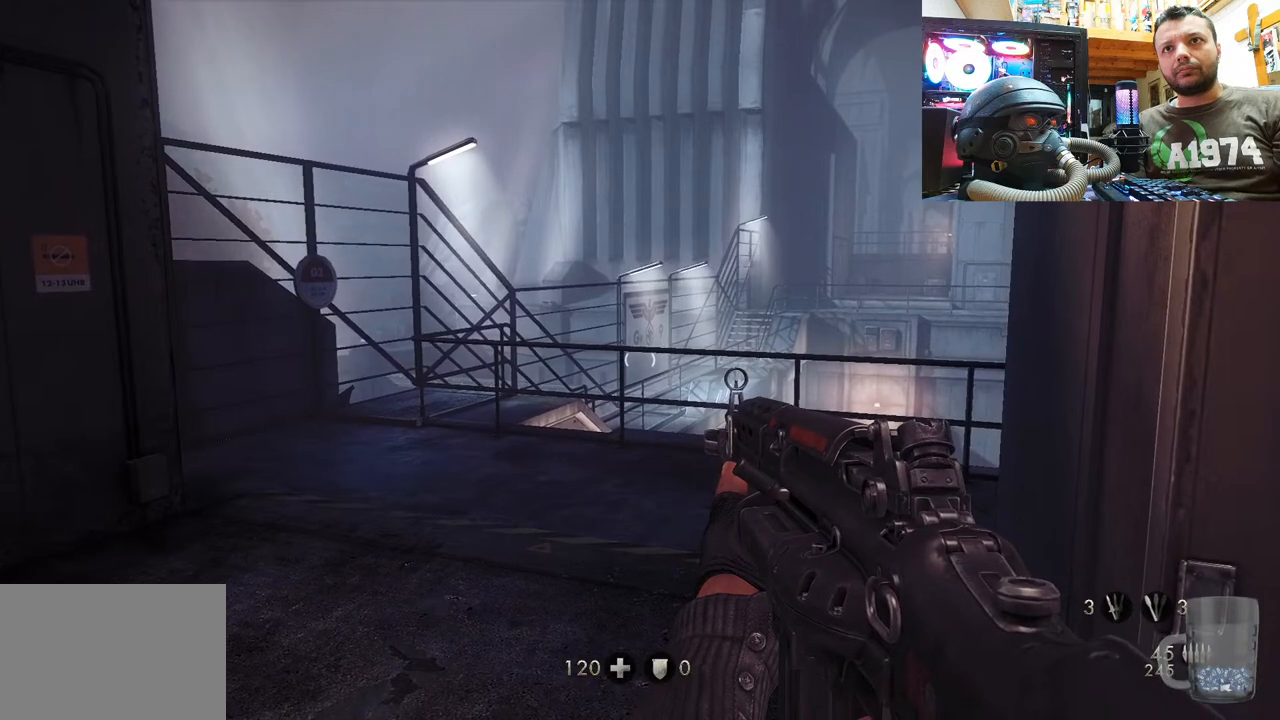
{"dt_ms": 500, "buttons": [], "left_stick": "center", "right_stick": "center", "events": []}
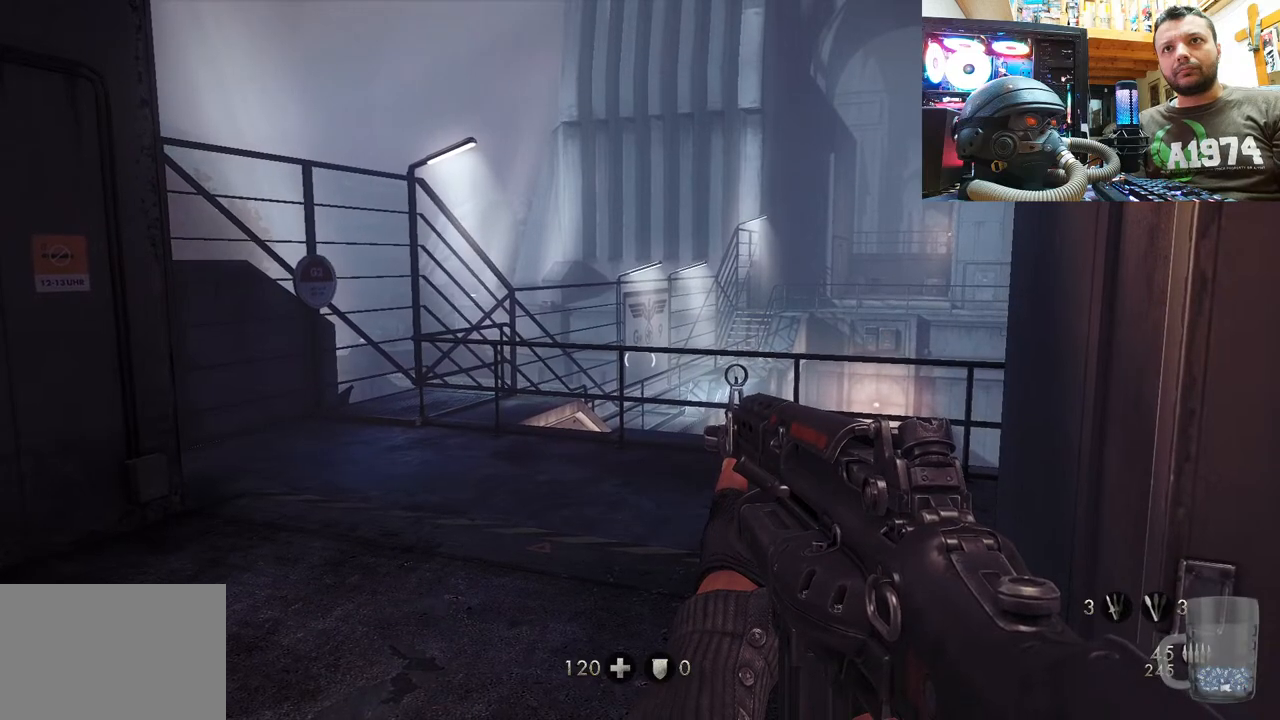
{"dt_ms": 500, "buttons": [], "left_stick": "center", "right_stick": "center", "events": []}
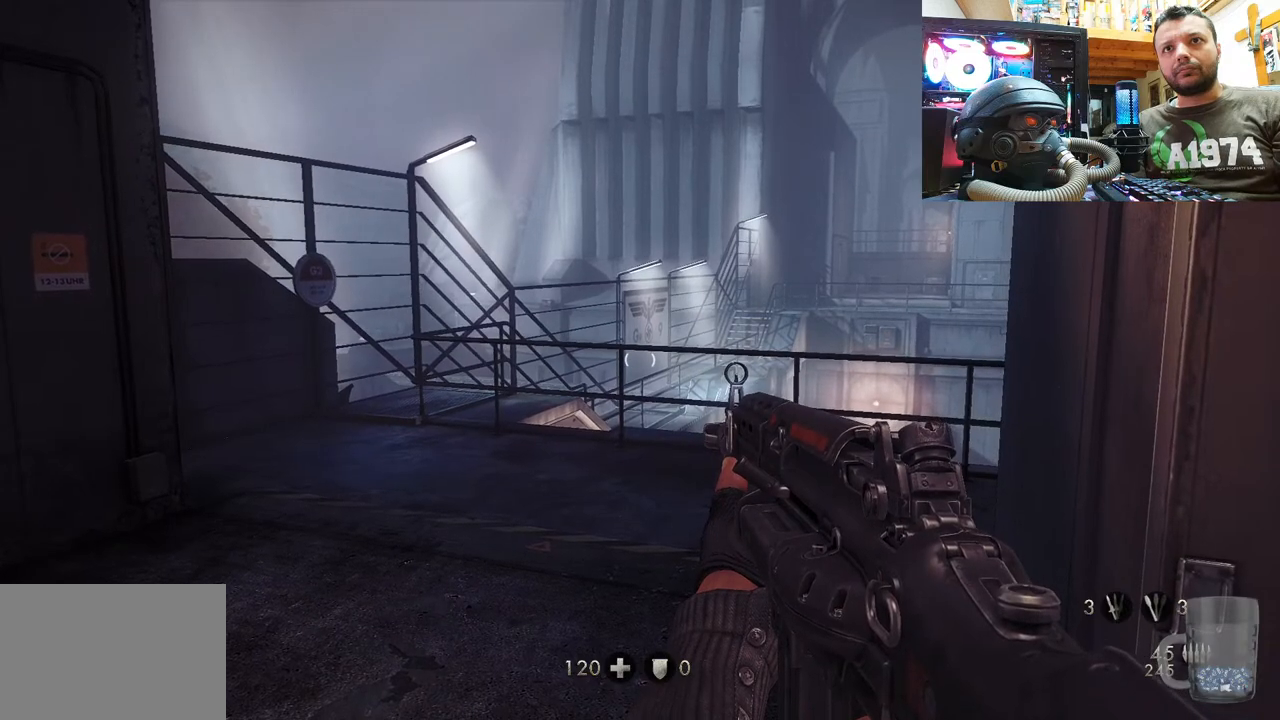
{"dt_ms": 500, "buttons": [], "left_stick": "center", "right_stick": "up-left", "events": [[50, "right_stick", "up-left"]]}
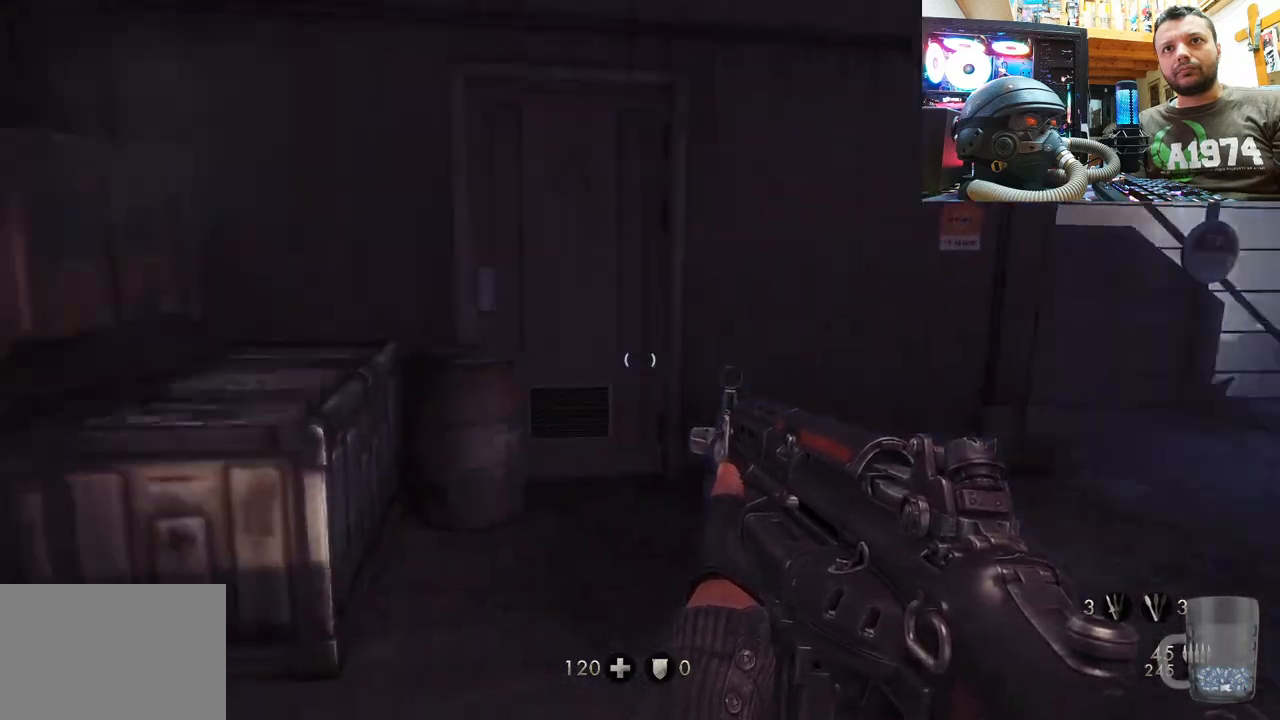
{"dt_ms": 500, "buttons": [], "left_stick": "center", "right_stick": "center", "events": [[67, "left_stick", "right"], [367, "left_stick", "center"], [433, "right_stick", "center"]]}
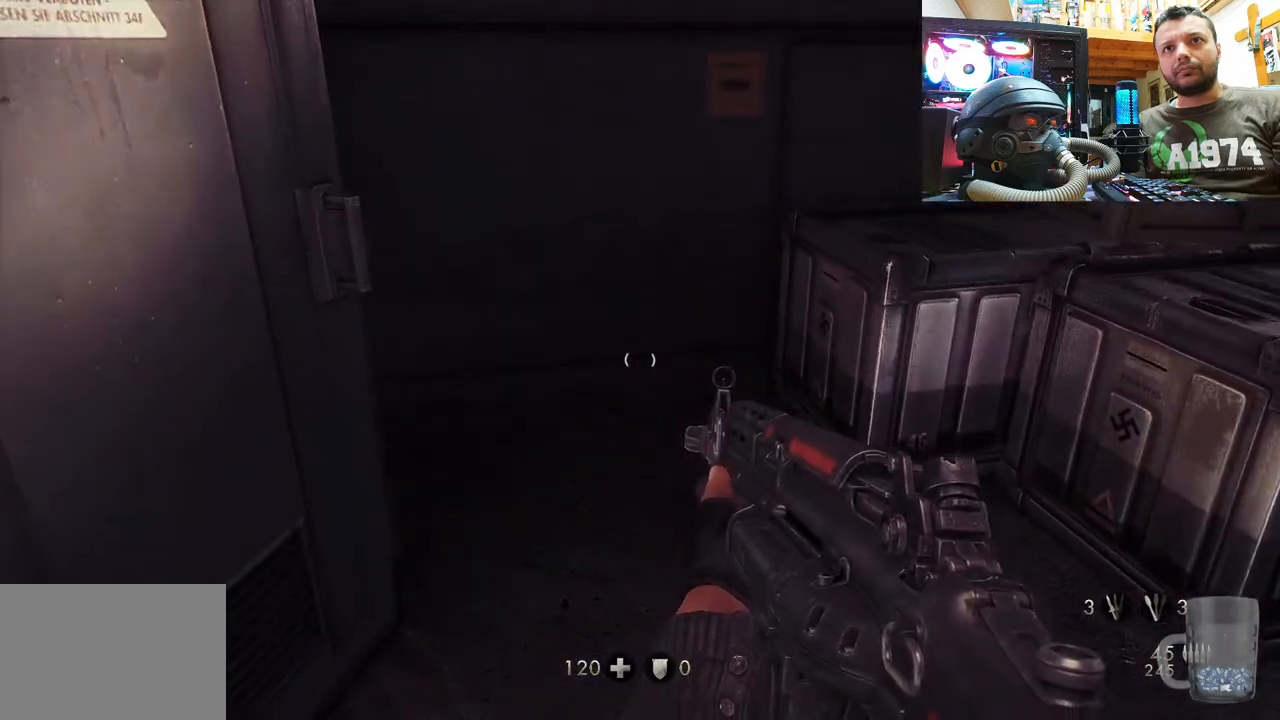
{"dt_ms": 500, "buttons": [], "left_stick": "up-right", "right_stick": "up-left", "events": [[83, "left_stick", "up-right"], [300, "right_stick", "up-left"]]}
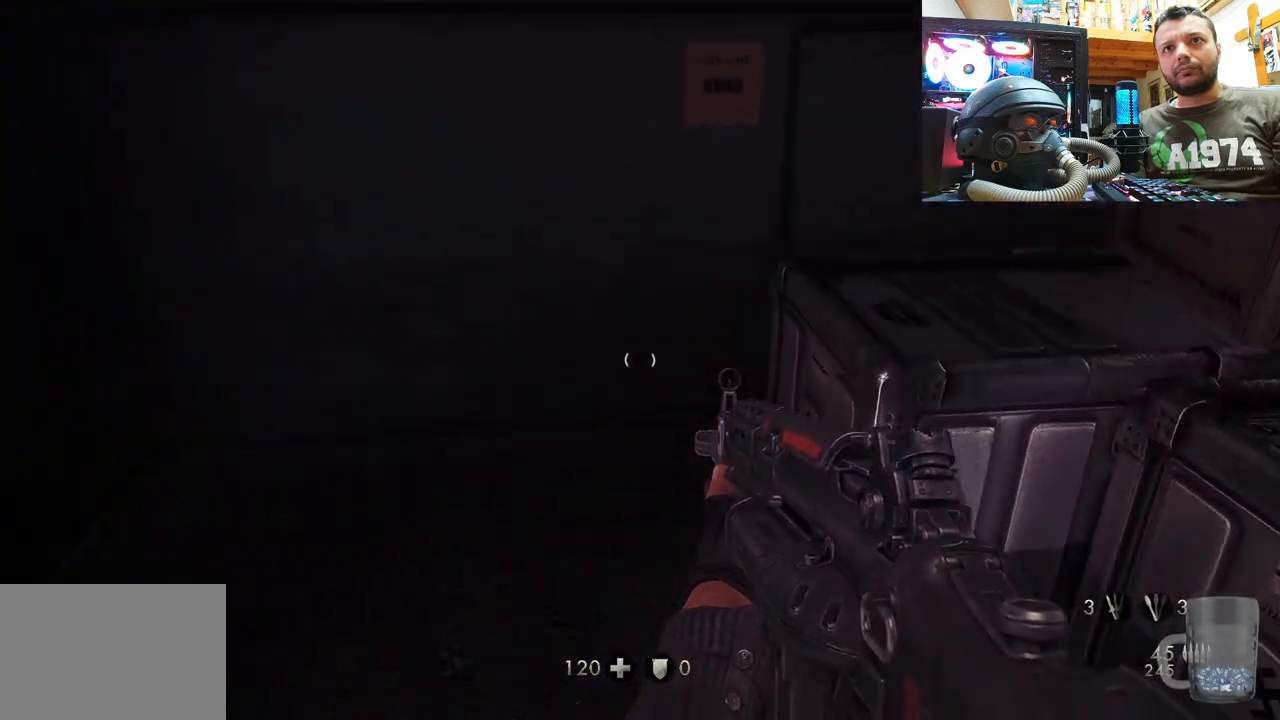
{"dt_ms": 500, "buttons": [], "left_stick": "center", "right_stick": "right", "events": [[200, "left_stick", "up-left"], [317, "right_stick", "center"], [350, "left_stick", "center"], [400, "right_stick", "right"]]}